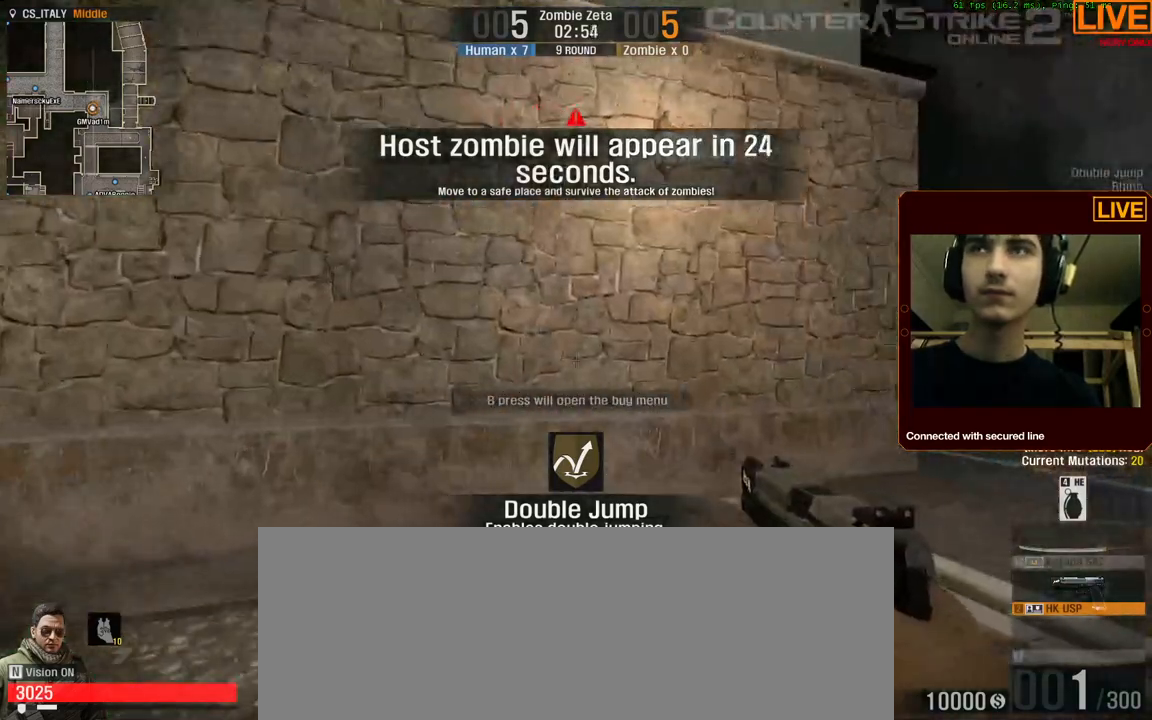
Gameplay with keyboard; each line is a JSON object with the keys held at the frame after it. "events" lists presses ("down") and releases ("up") of ".", "/", "0", "1", "2", "3", "4", "5", "6", "7", "8", "9", "a", "alt_l", "alt_r", "b", "backslash", "backspace", "c", "caps_lock", "comma", "ctrl_l", "ctrl_r", "d", "down", "e", "equals", "escape", "f", "f1", "f10", "f11", "f12", "f2", "f3", "f4", "f5", "f6", "f7", "f8", "f9", "g", "h", "i", "j", "k", "l", "lbracket", "left", "m", "minus", "n", "num0", "num1", "num2", "num3", "num4", "num5", "num6", "num7", "num8", "num9", "o", "p", "q", "quote", "r", "rbracket", "return", "right", "s", "semicolon", "shift_l", "shift_r", "space", "super", "t", "tab", "tilde", "u", "up", "v", "w", "x", "y" and "z" between this image and that frame as [ms after this image, input, new state], when the widget could be followed in between. No other keys are recorded. Mouse input is not recorded.
{"keys": [], "events": []}
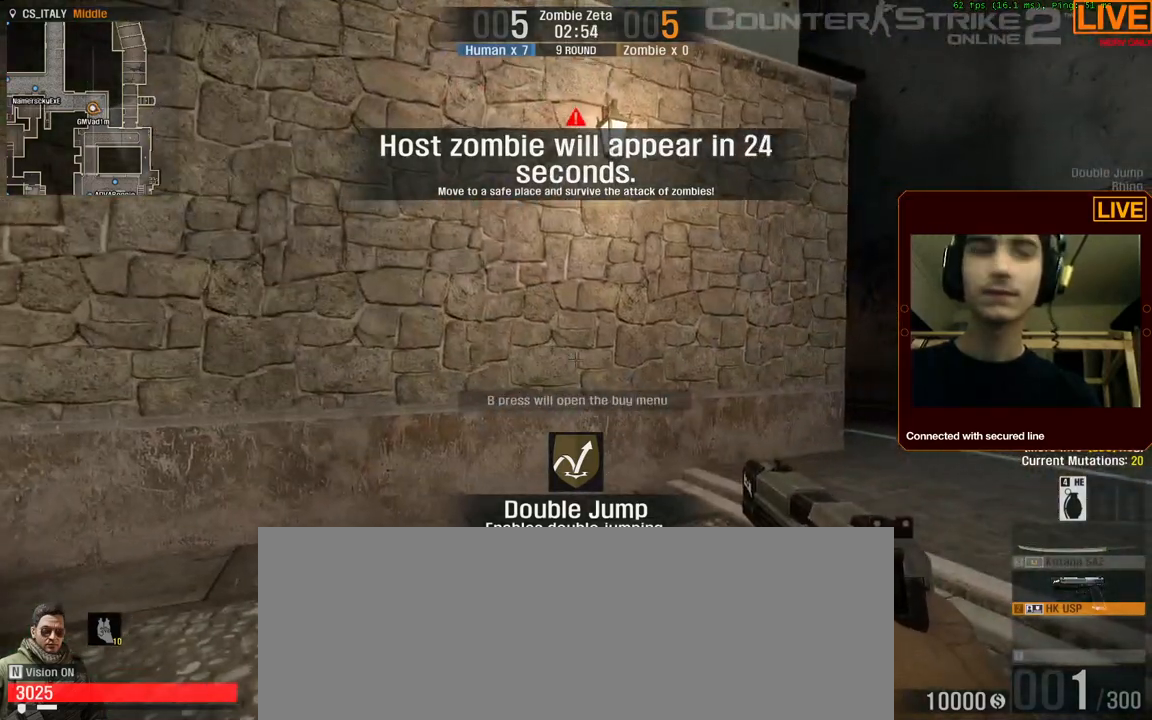
{"keys": [], "events": []}
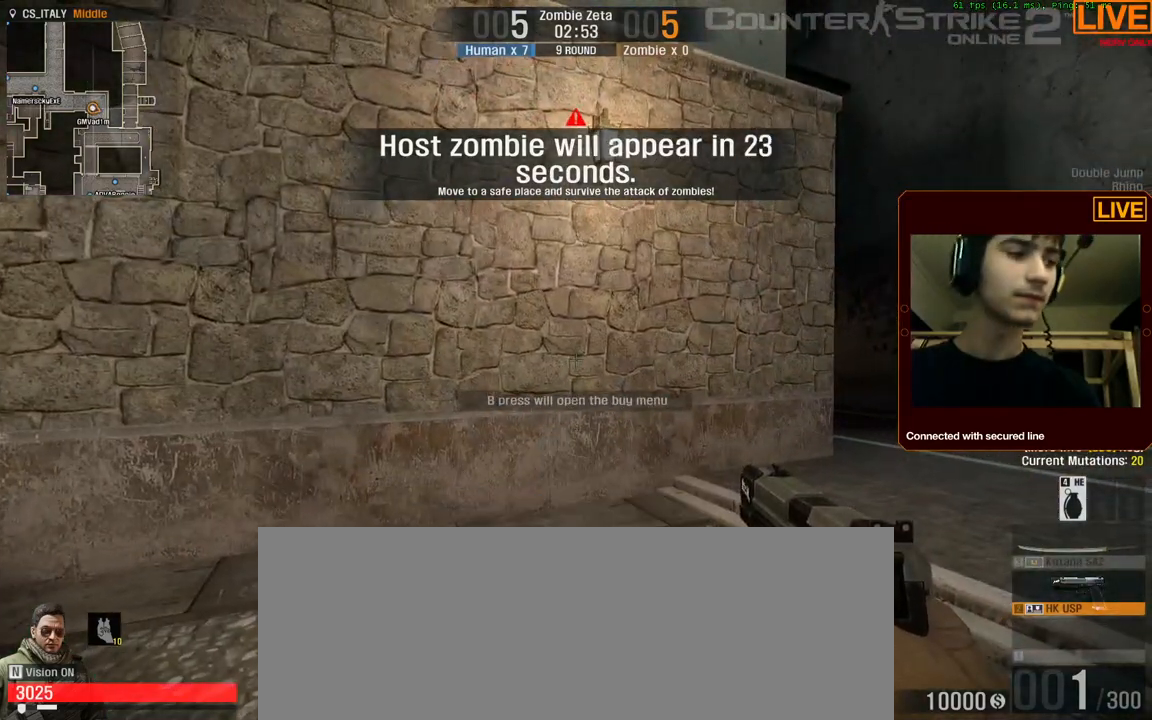
{"keys": [], "events": [[317, "f2", "down"], [450, "f2", "up"]]}
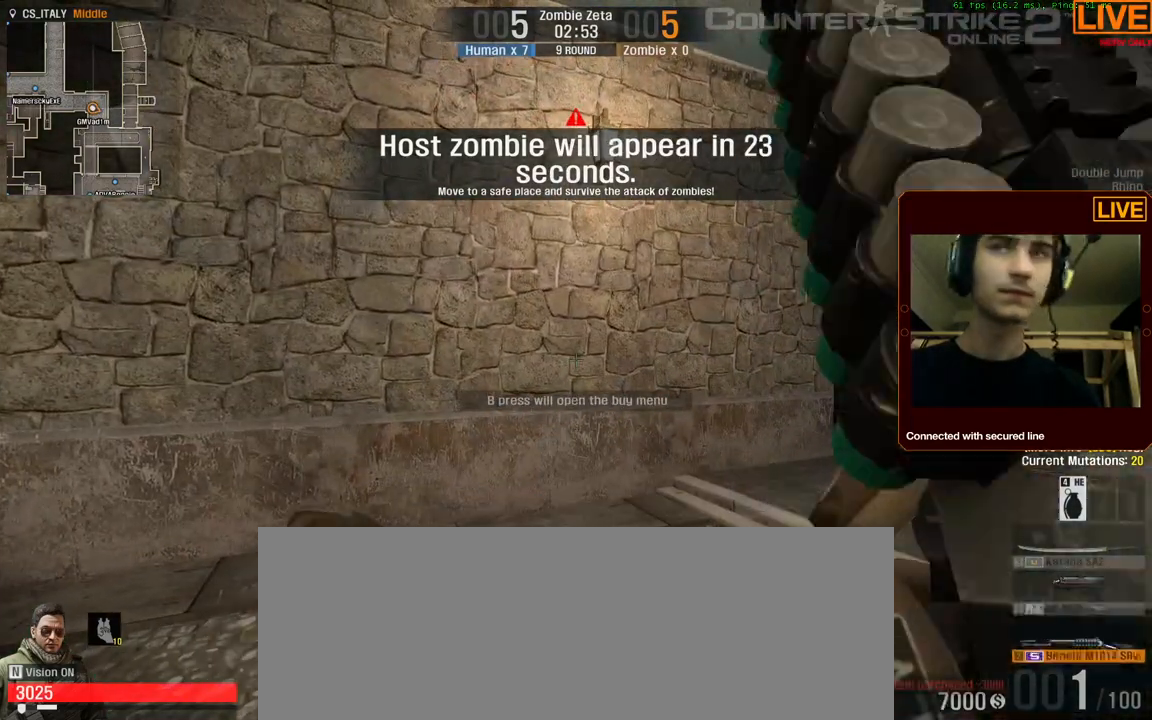
{"keys": []}
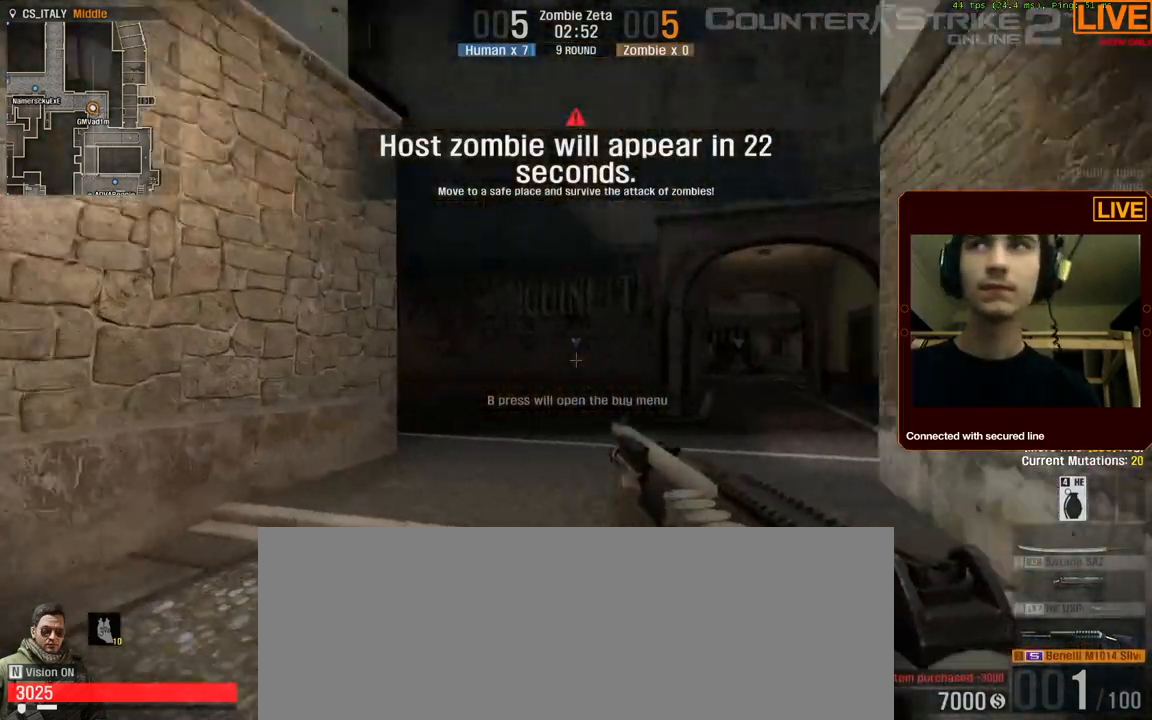
{"keys": [], "events": []}
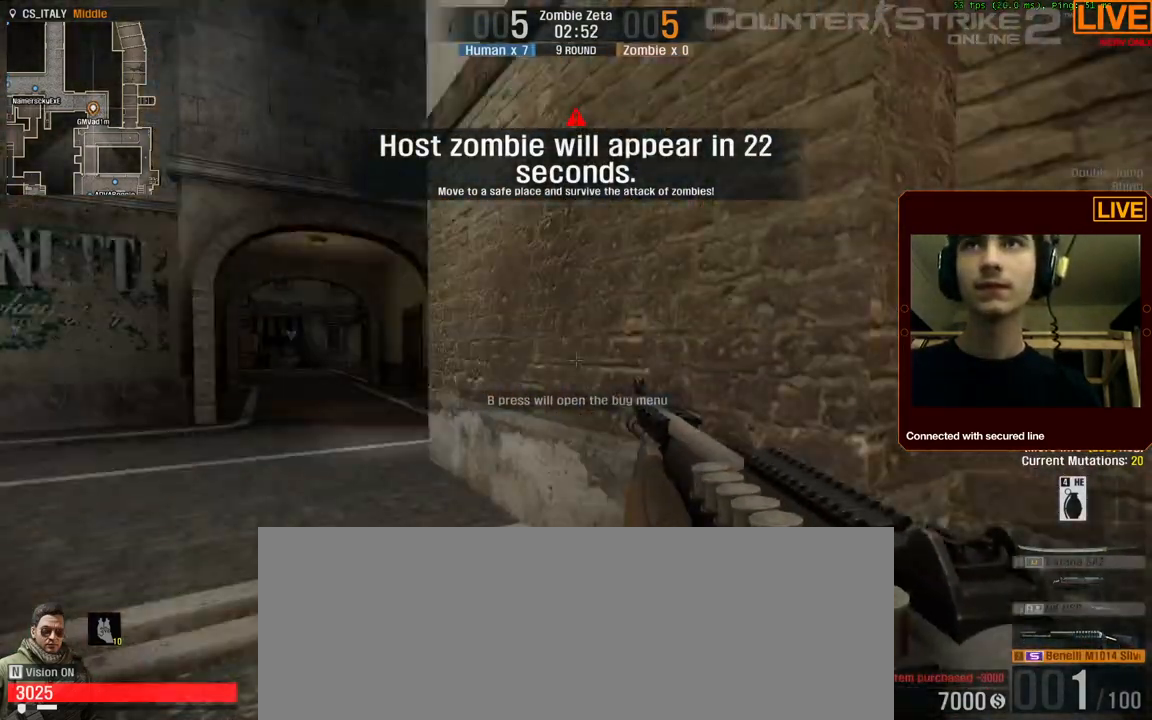
{"keys": ["w"], "events": [[100, "3", "down"], [200, "w", "down"], [284, "3", "up"]]}
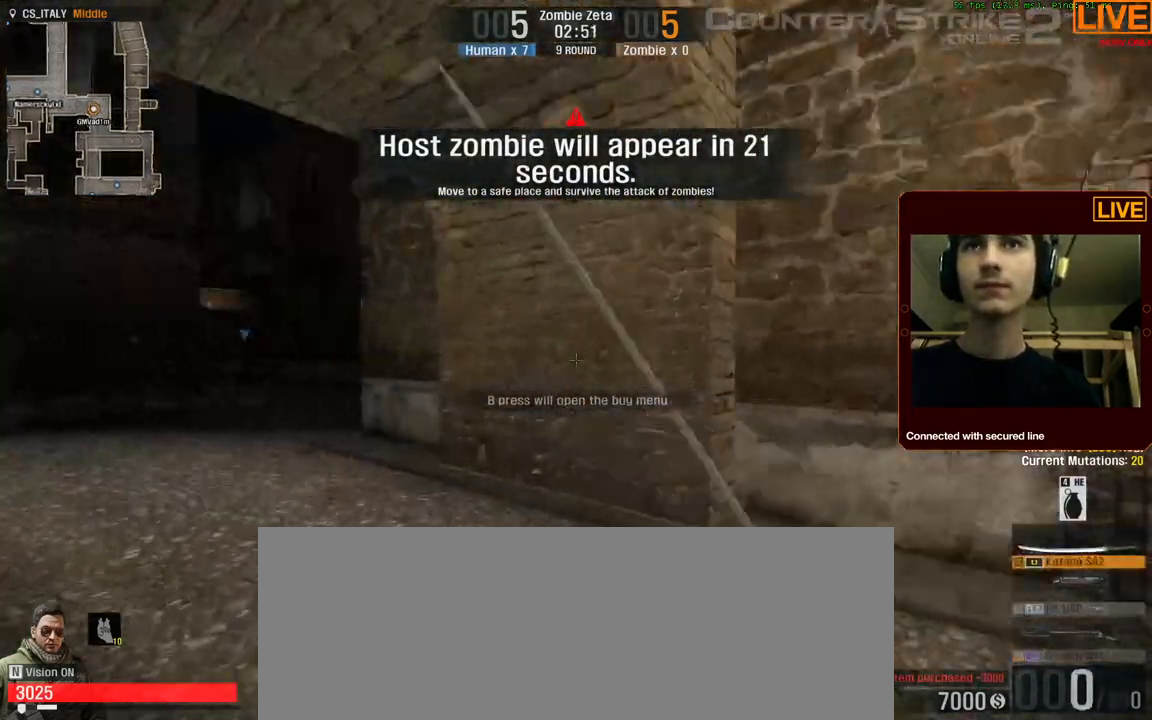
{"keys": ["tab", "w"], "events": [[217, "tab", "down"]]}
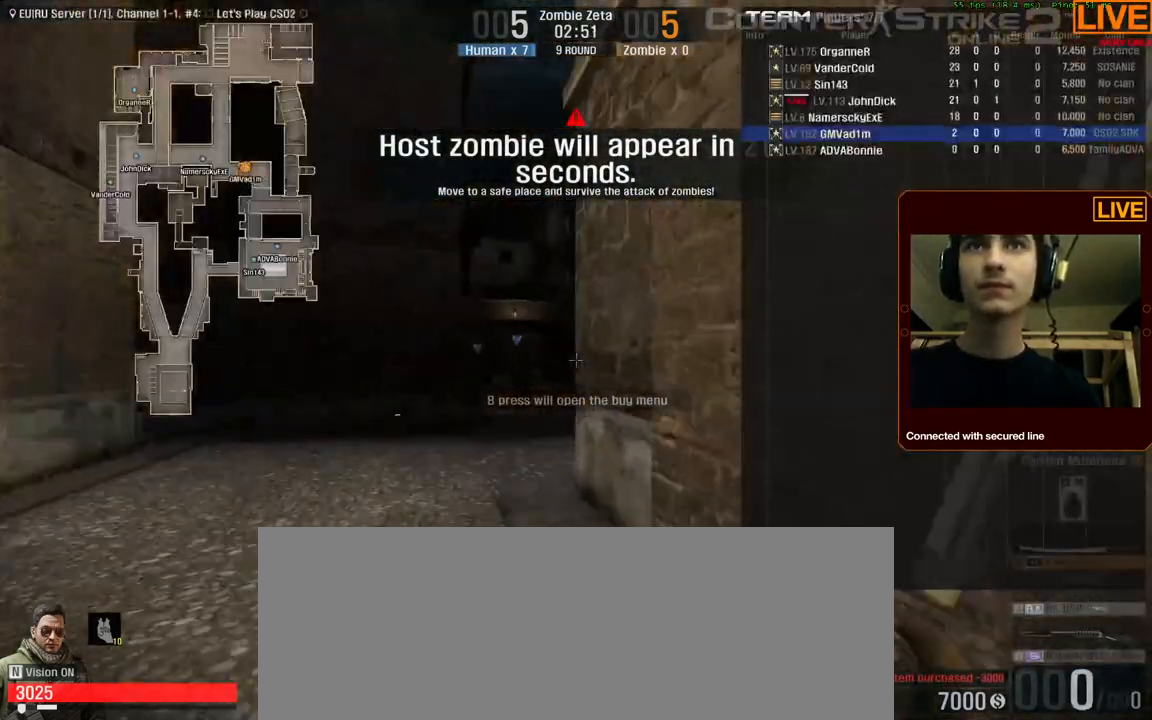
{"keys": ["tab", "w"], "events": []}
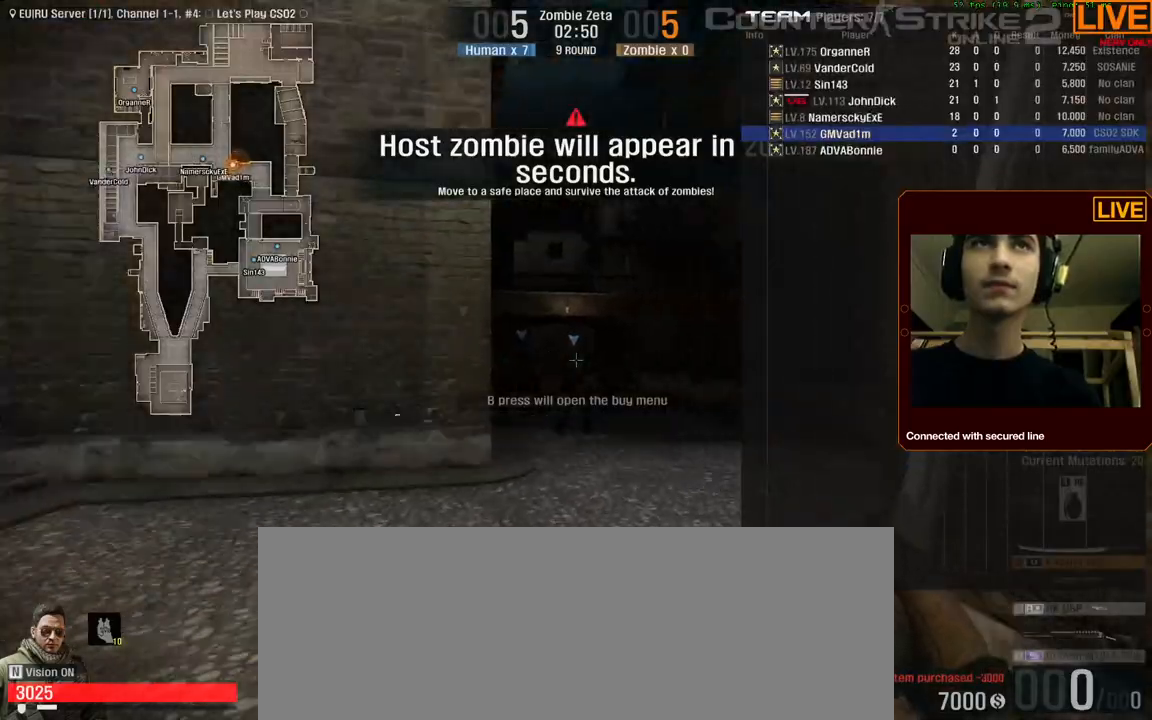
{"keys": ["3", "w"], "events": [[167, "tab", "up"], [500, "3", "down"]]}
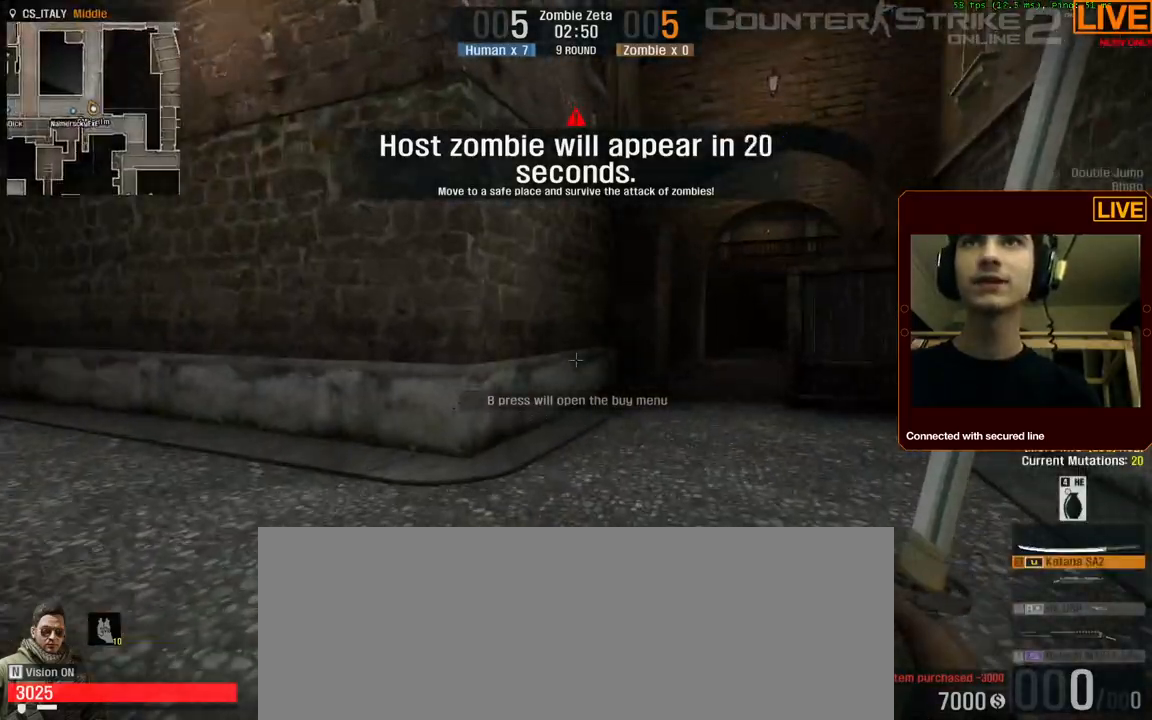
{"keys": ["w"], "events": [[200, "3", "up"]]}
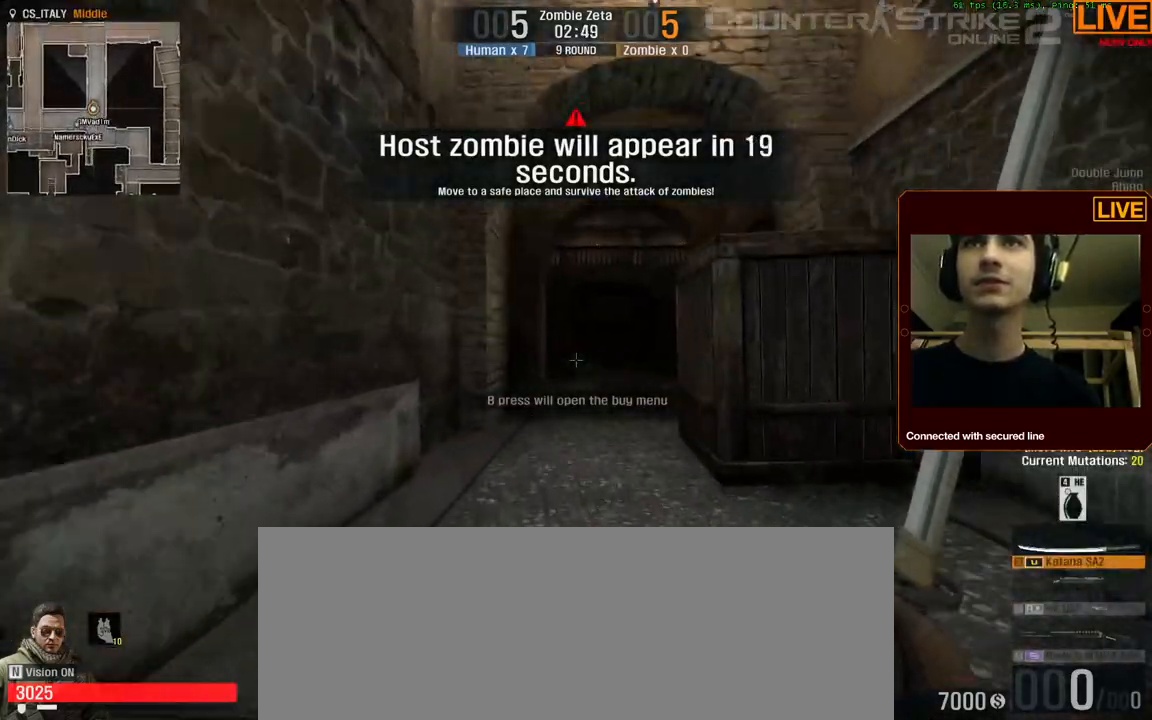
{"keys": ["w"], "events": []}
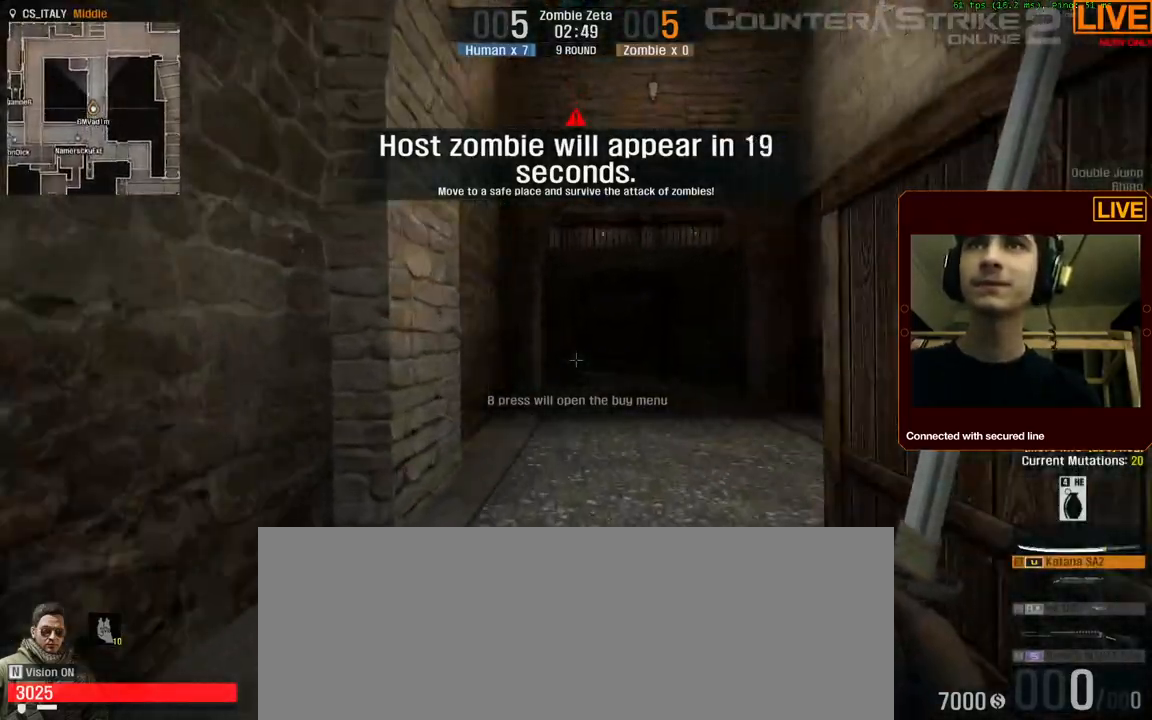
{"keys": ["tab", "w"], "events": [[500, "tab", "down"]]}